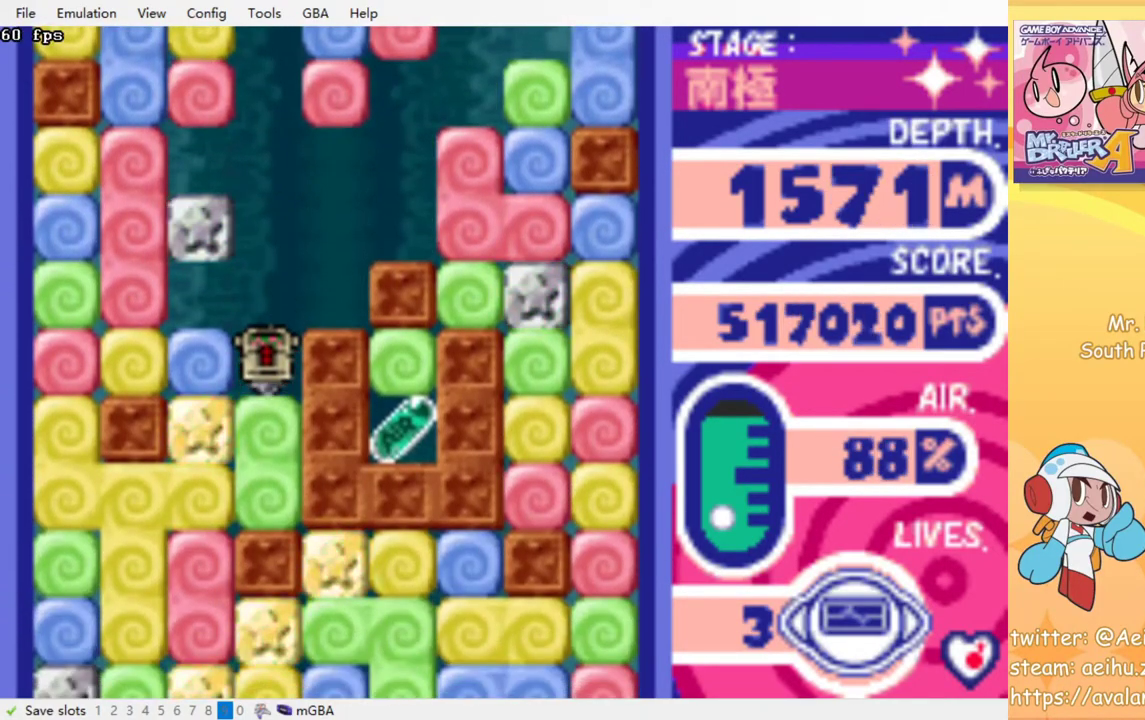
Gameplay with a controller (PlayStation layout); each line is a JSON object with the inputs held at the frame after it. "events" lists button and stick changes between this image and that frame as [ms after this image, input, new state], when the widget could be followed in between. Not read: L3 R3 left_stick right_stick.
{"buttons": [], "events": [[17, "CROSS", "down"], [17, "SQUARE", "down"], [117, "CROSS", "up"], [117, "SQUARE", "up"], [300, "DPAD_DOWN", "up"]]}
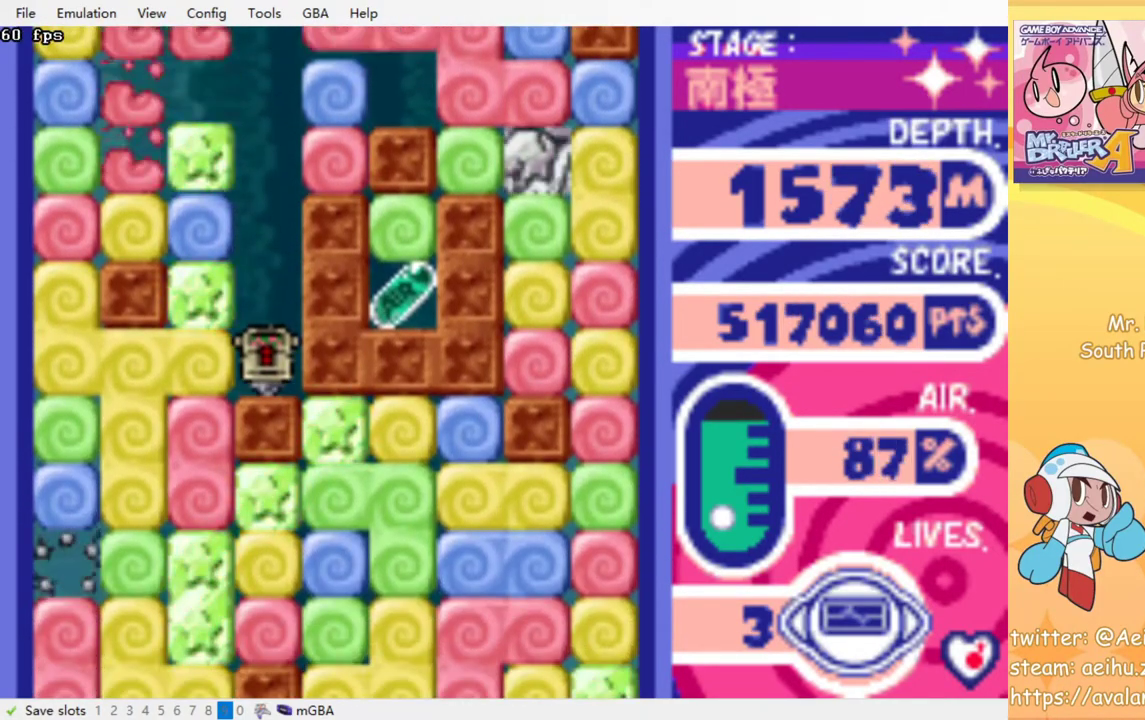
{"buttons": [], "events": []}
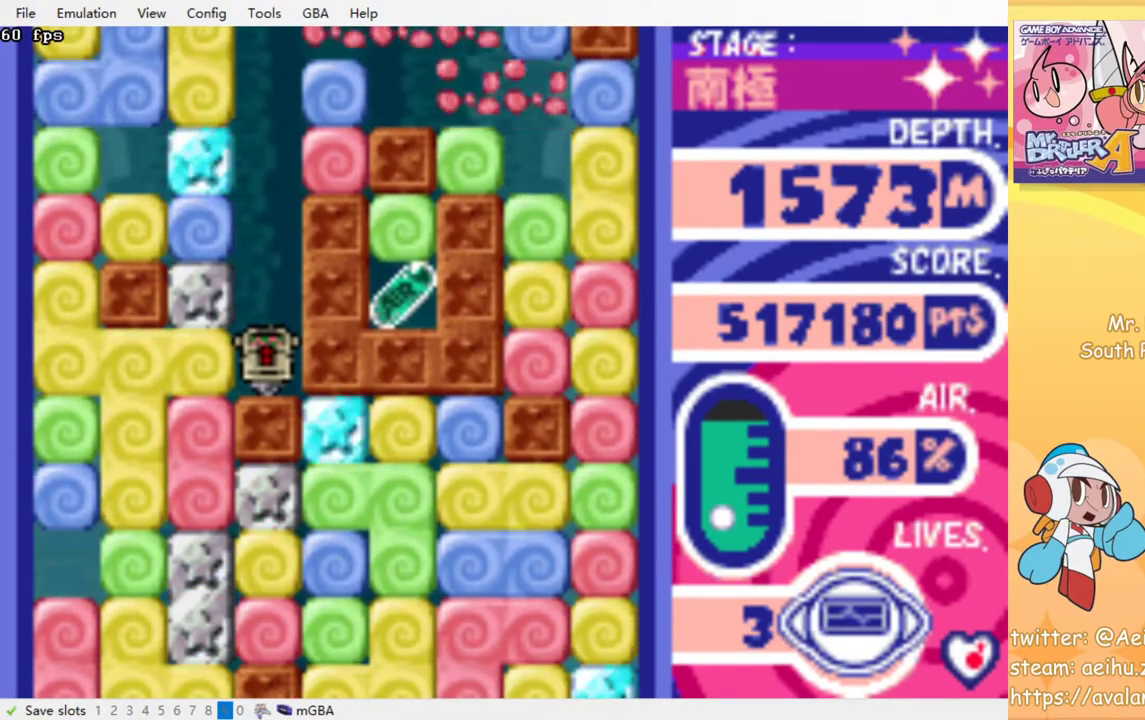
{"buttons": [], "events": []}
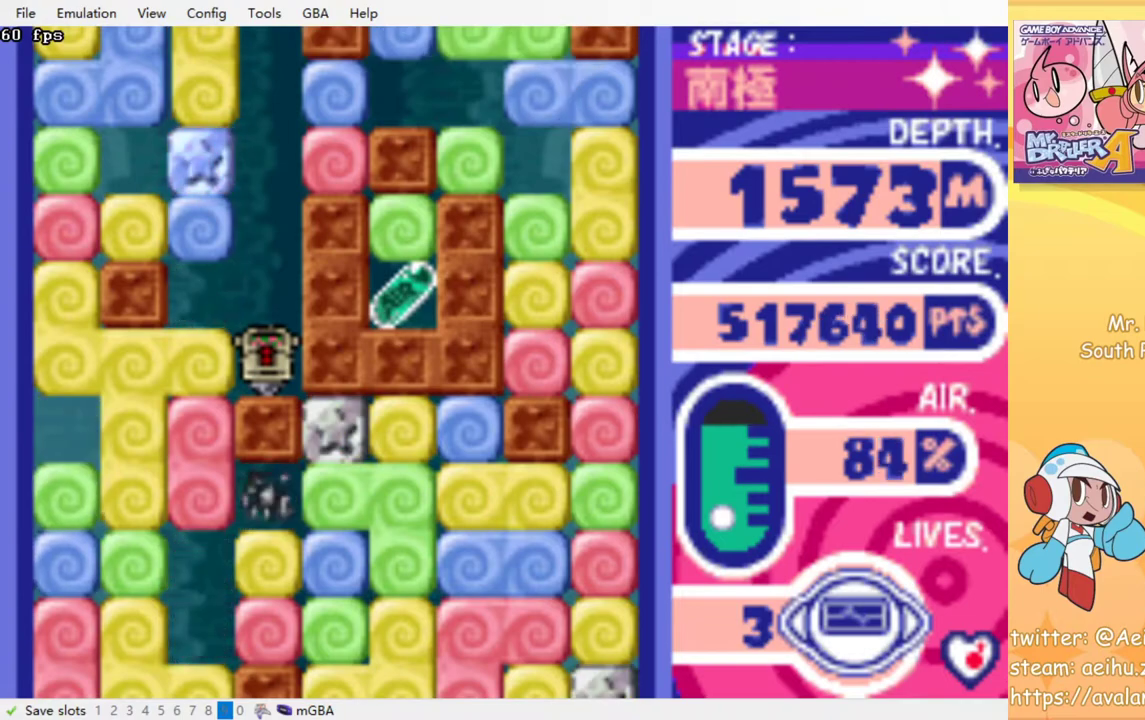
{"buttons": [], "events": []}
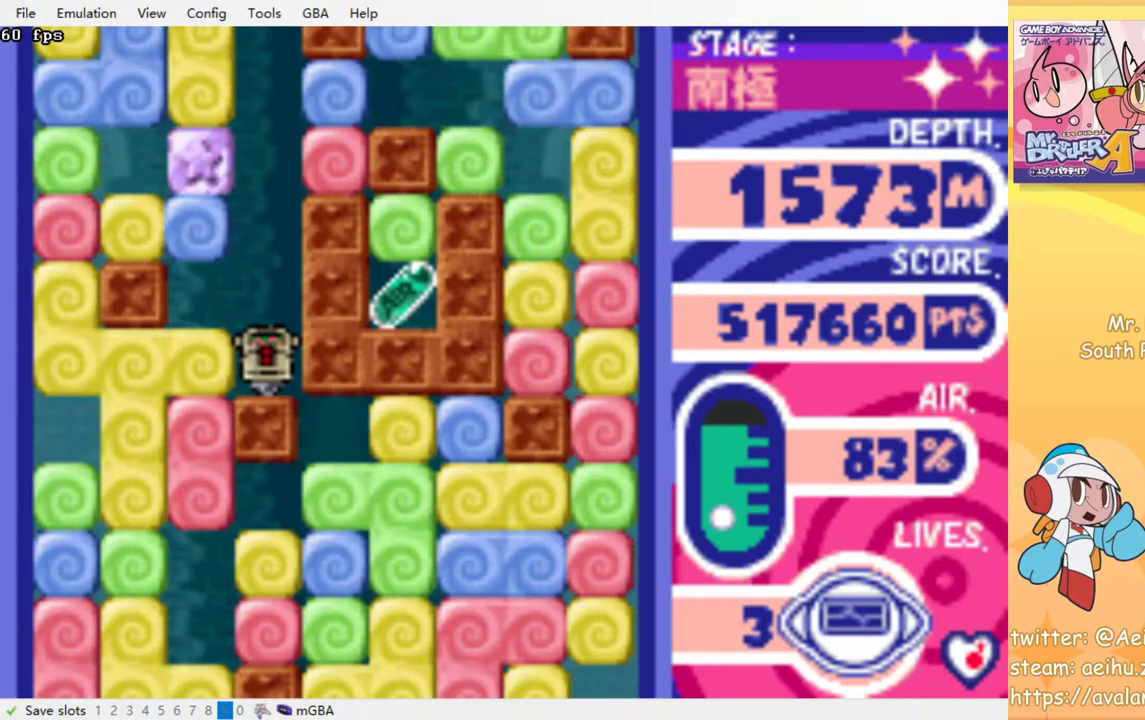
{"buttons": [], "events": []}
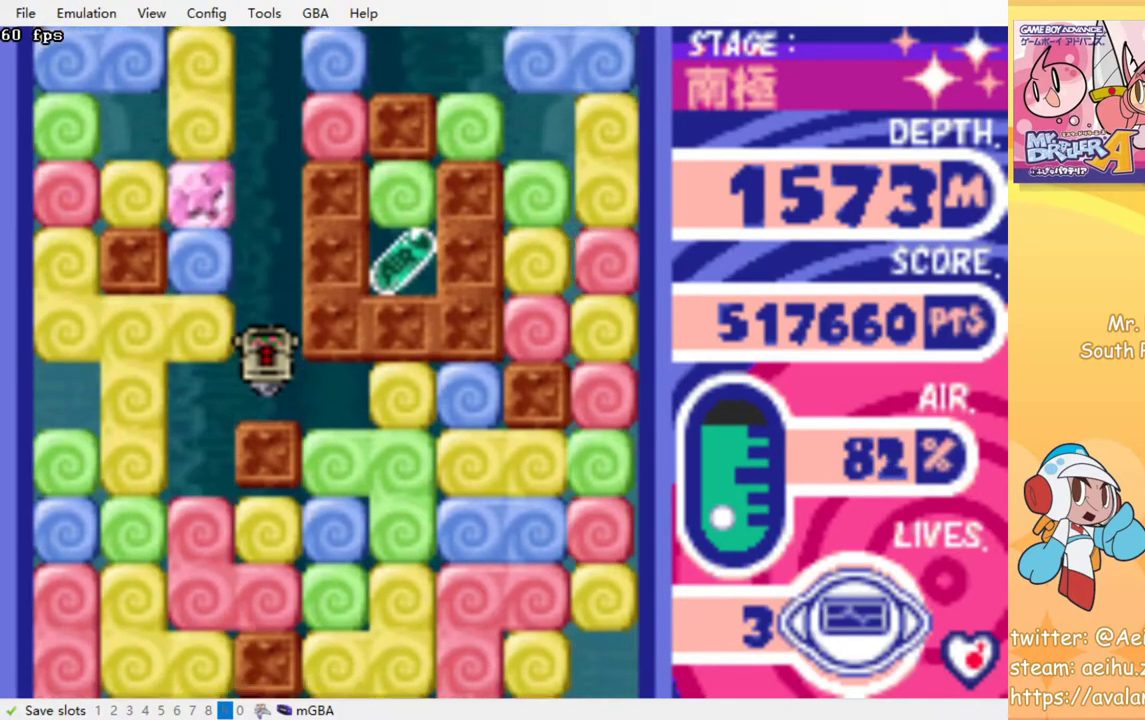
{"buttons": ["CROSS", "SQUARE", "DPAD_RIGHT"], "events": [[217, "DPAD_RIGHT", "down"], [483, "CROSS", "down"], [483, "SQUARE", "down"]]}
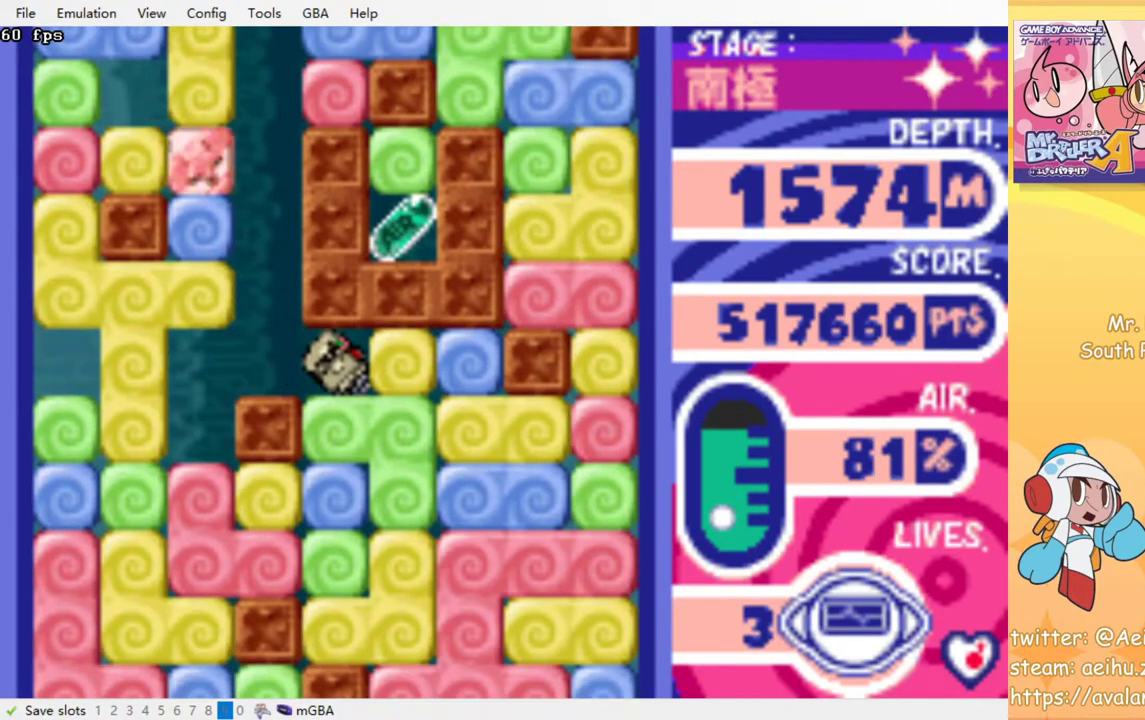
{"buttons": ["DPAD_LEFT"], "events": [[100, "CROSS", "up"], [100, "SQUARE", "up"], [267, "CROSS", "down"], [283, "SQUARE", "down"], [383, "DPAD_RIGHT", "up"], [400, "CROSS", "up"], [400, "SQUARE", "up"], [433, "DPAD_LEFT", "down"]]}
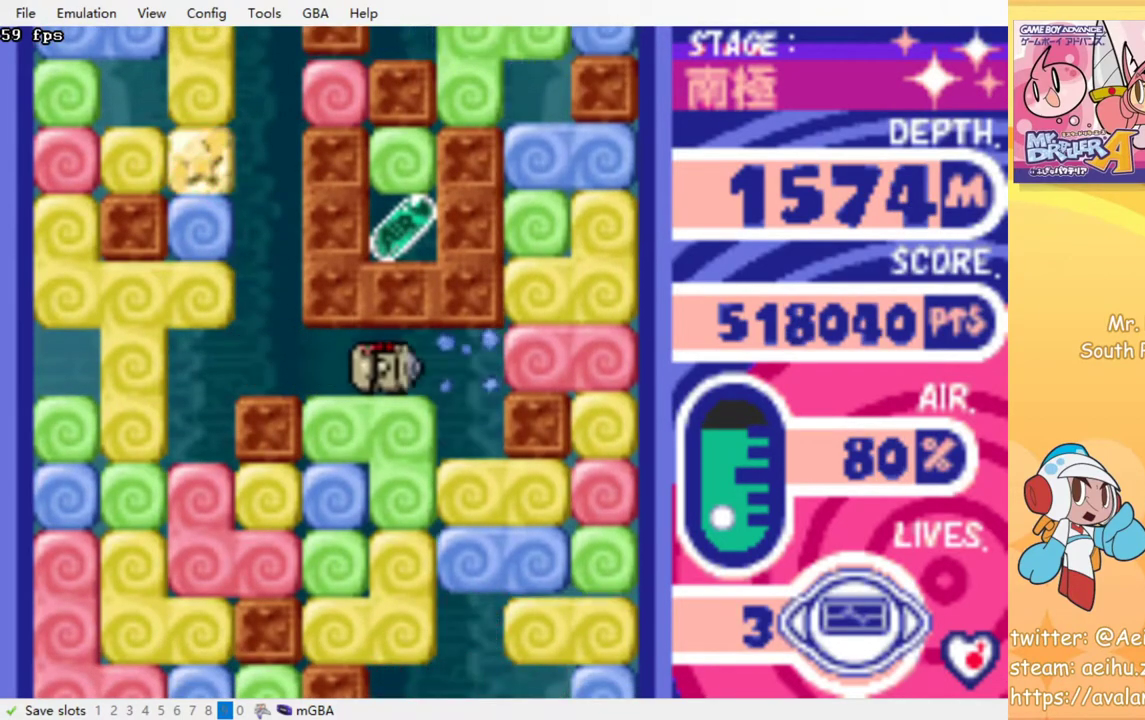
{"buttons": [], "events": [[400, "DPAD_LEFT", "up"]]}
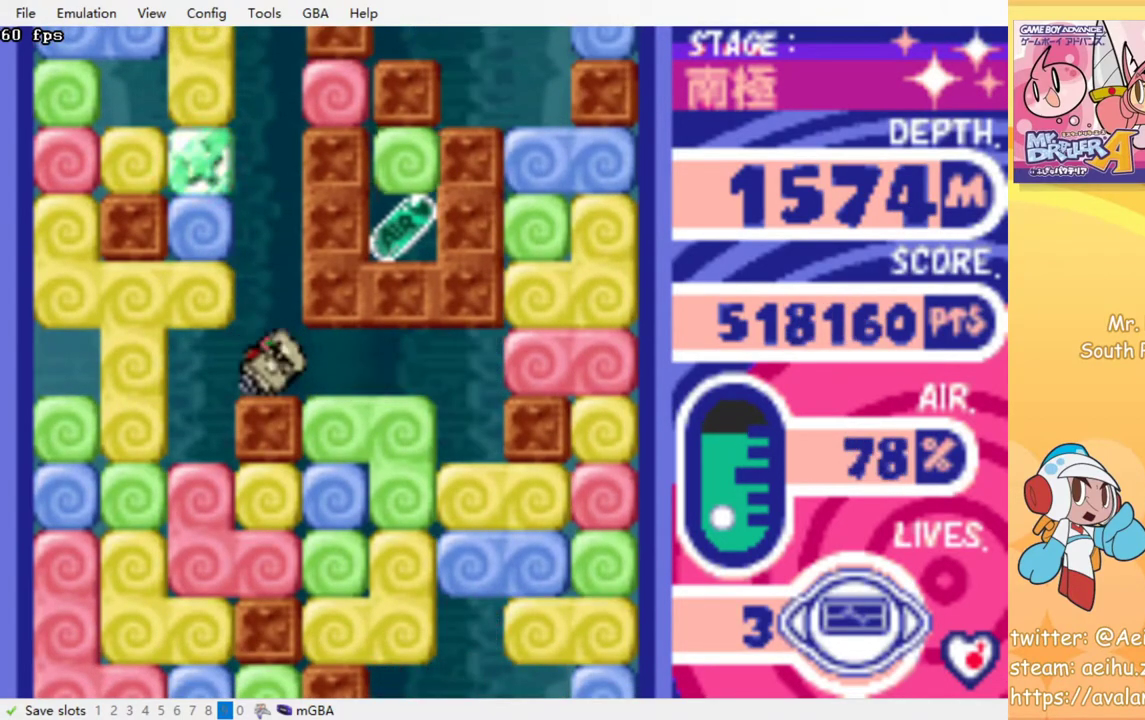
{"buttons": [], "events": []}
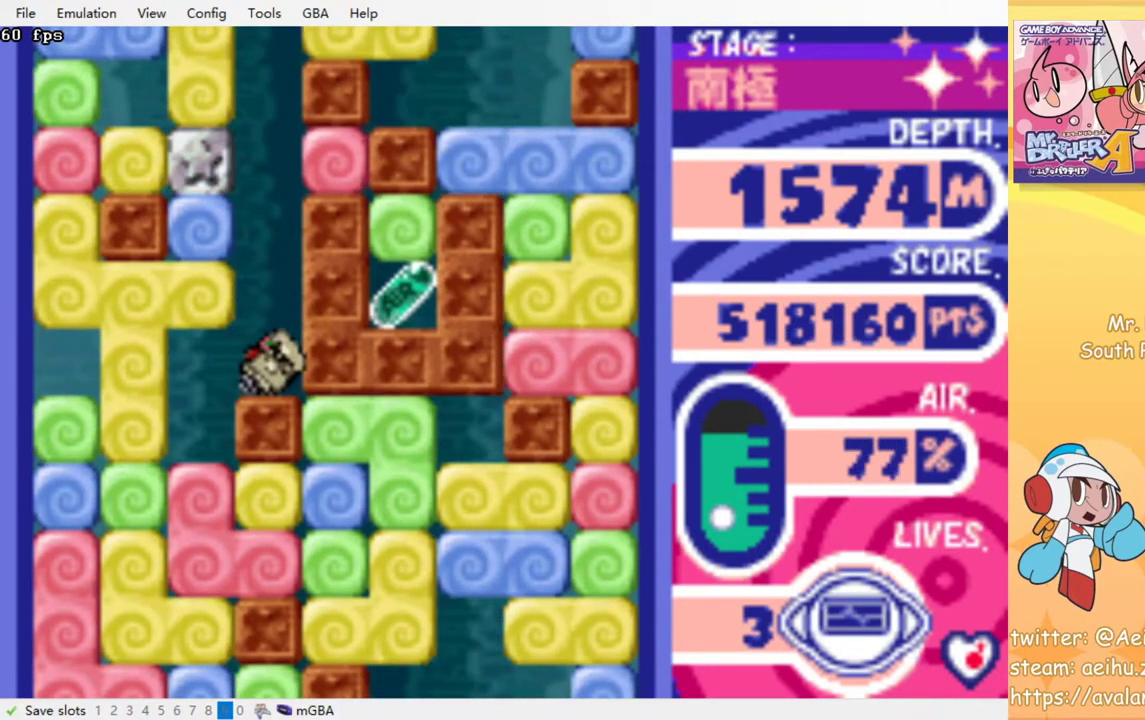
{"buttons": [], "events": []}
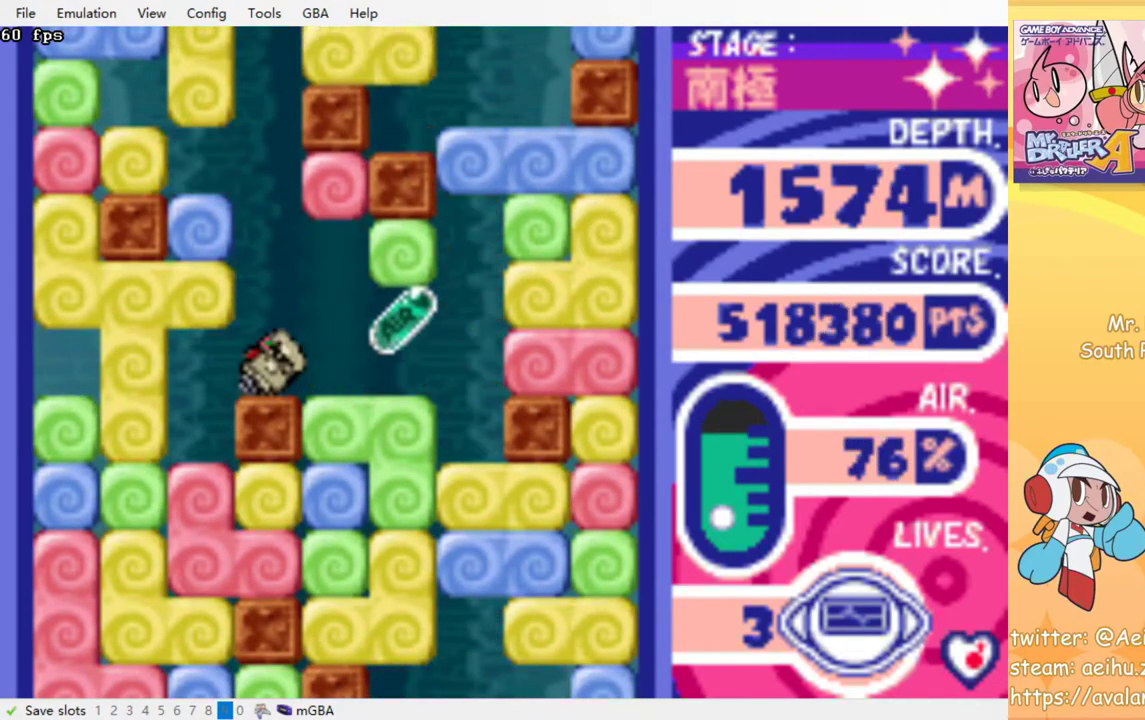
{"buttons": [], "events": []}
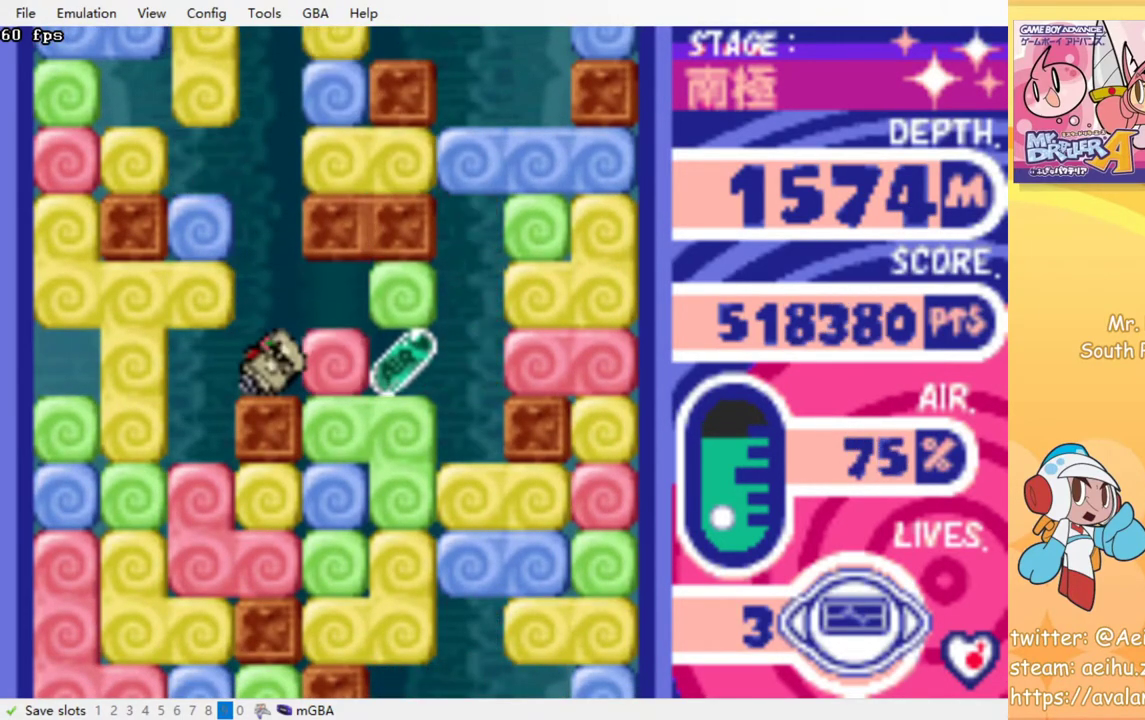
{"buttons": ["DPAD_RIGHT"], "events": [[133, "DPAD_RIGHT", "down"], [183, "CROSS", "down"], [183, "SQUARE", "down"], [283, "CROSS", "up"], [283, "SQUARE", "up"]]}
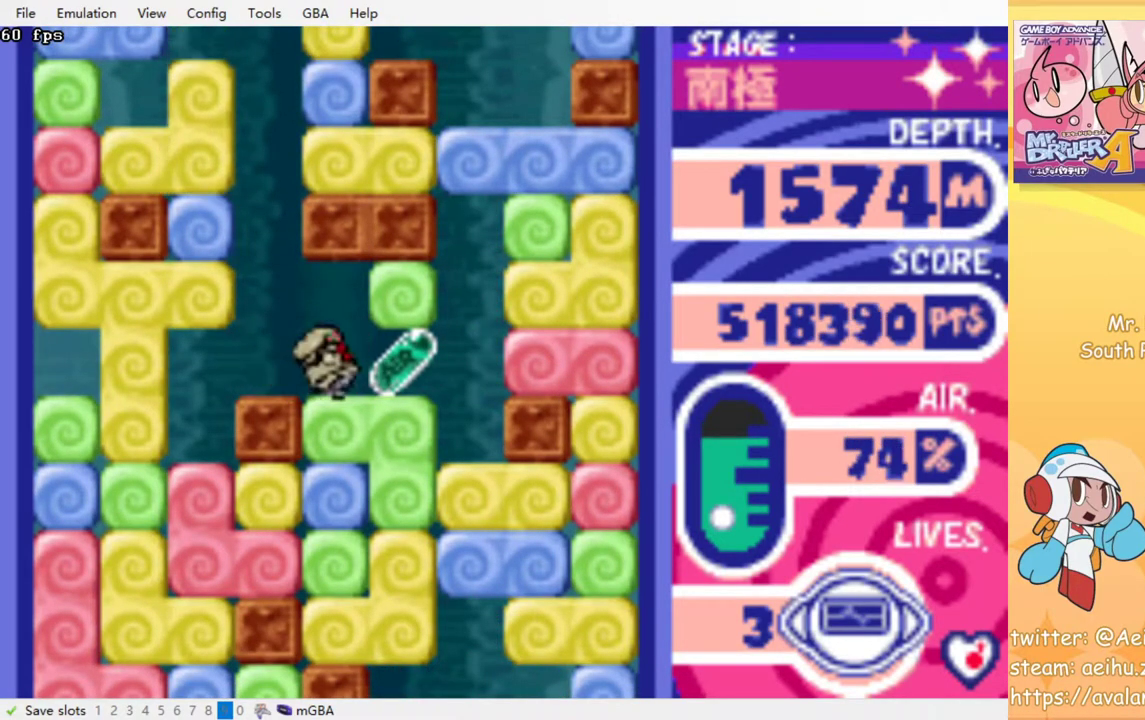
{"buttons": ["DPAD_DOWN"], "events": [[467, "DPAD_DOWN", "down"], [467, "DPAD_RIGHT", "up"]]}
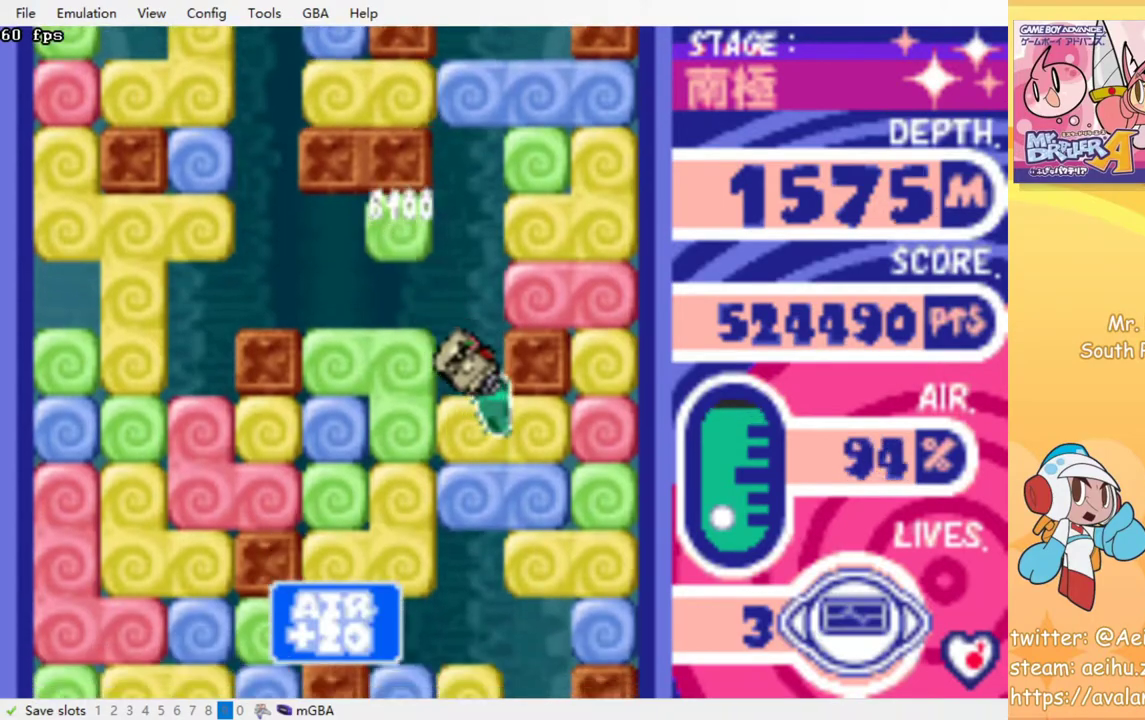
{"buttons": ["DPAD_DOWN"], "events": [[50, "CROSS", "down"], [50, "SQUARE", "down"], [150, "CROSS", "up"], [150, "SQUARE", "up"], [217, "CROSS", "down"], [217, "SQUARE", "down"], [300, "SQUARE", "up"], [317, "CROSS", "up"], [367, "CROSS", "down"], [367, "SQUARE", "down"], [467, "CROSS", "up"], [467, "SQUARE", "up"]]}
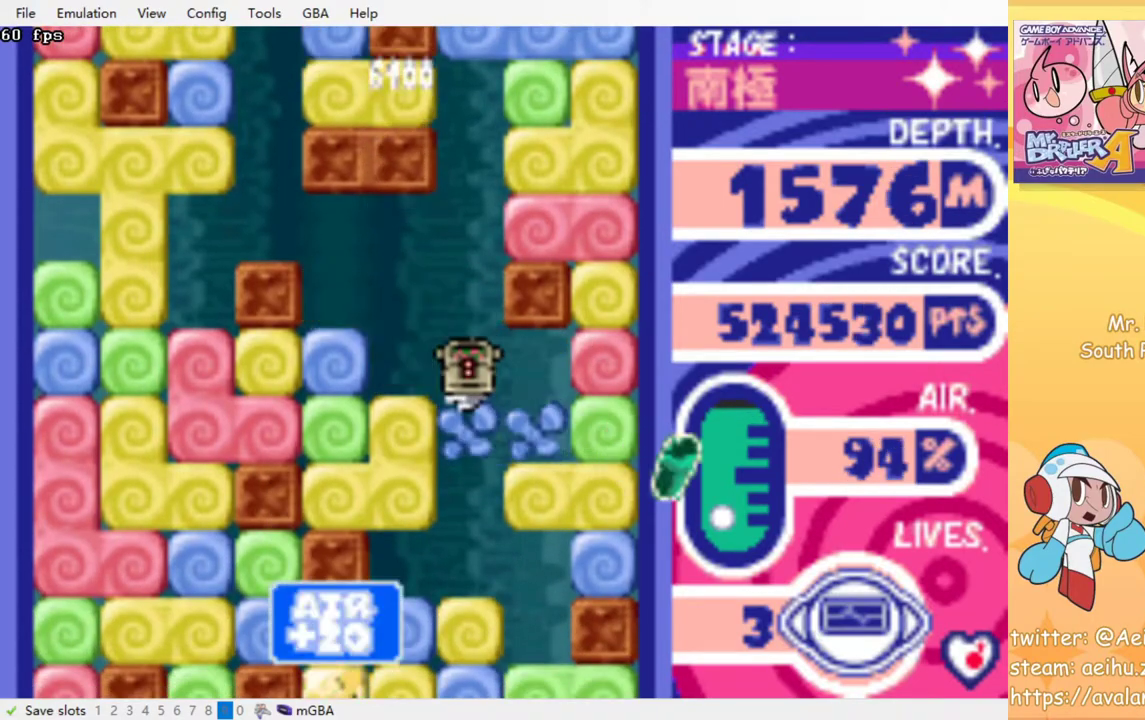
{"buttons": ["DPAD_DOWN"], "events": [[17, "CROSS", "down"], [33, "SQUARE", "down"], [117, "SQUARE", "up"], [133, "CROSS", "up"], [200, "CROSS", "down"], [200, "SQUARE", "down"], [283, "CROSS", "up"], [283, "SQUARE", "up"], [367, "CROSS", "down"], [367, "SQUARE", "down"], [450, "CROSS", "up"], [450, "SQUARE", "up"]]}
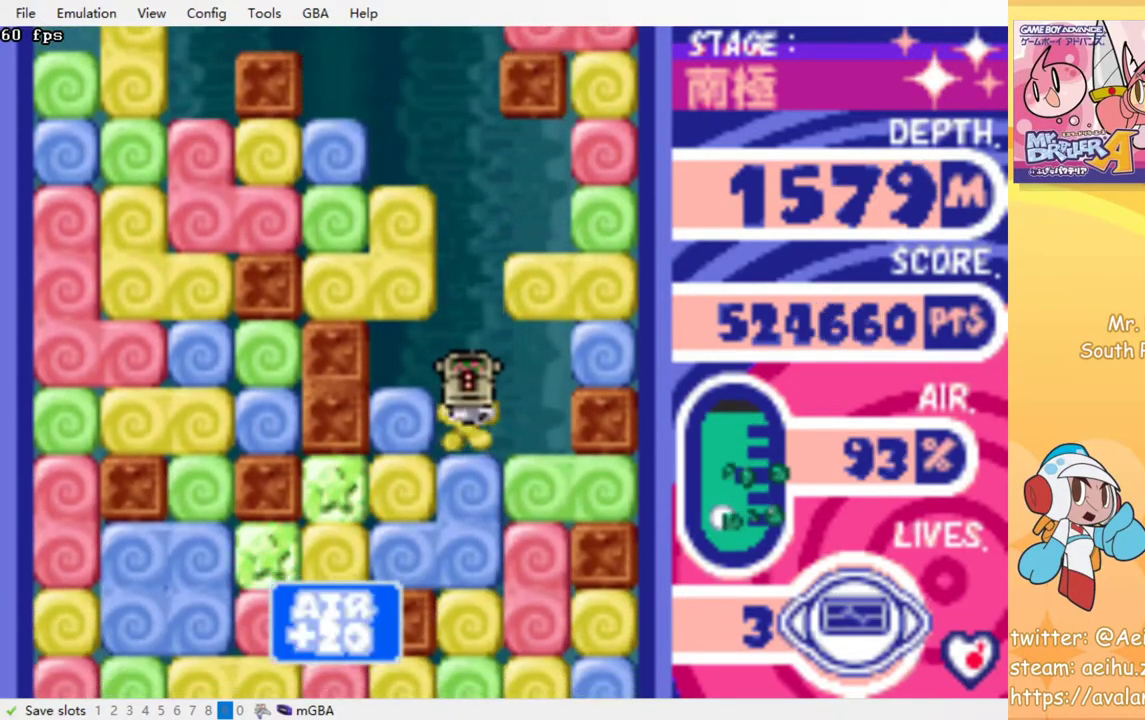
{"buttons": ["CROSS", "SQUARE", "DPAD_DOWN"], "events": [[17, "CROSS", "down"], [17, "SQUARE", "down"], [83, "SQUARE", "up"], [100, "CROSS", "up"], [167, "CROSS", "down"], [167, "SQUARE", "down"], [233, "SQUARE", "up"], [250, "CROSS", "up"], [317, "CROSS", "down"], [317, "SQUARE", "down"], [400, "CROSS", "up"], [400, "SQUARE", "up"], [467, "CROSS", "down"], [467, "SQUARE", "down"]]}
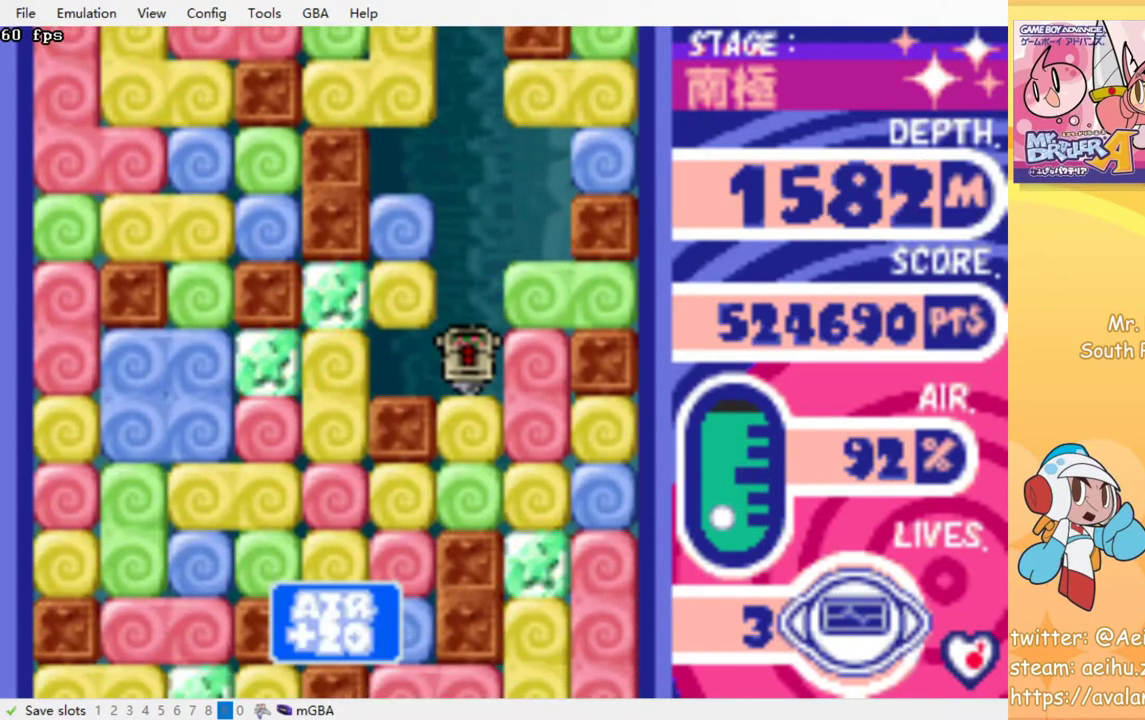
{"buttons": ["CROSS", "SQUARE", "DPAD_DOWN"], "events": [[50, "CROSS", "up"], [50, "SQUARE", "up"], [117, "CROSS", "down"], [117, "SQUARE", "down"], [217, "CROSS", "up"], [217, "SQUARE", "up"], [283, "CROSS", "down"], [283, "SQUARE", "down"], [383, "CROSS", "up"], [383, "SQUARE", "up"], [450, "CROSS", "down"], [450, "SQUARE", "down"]]}
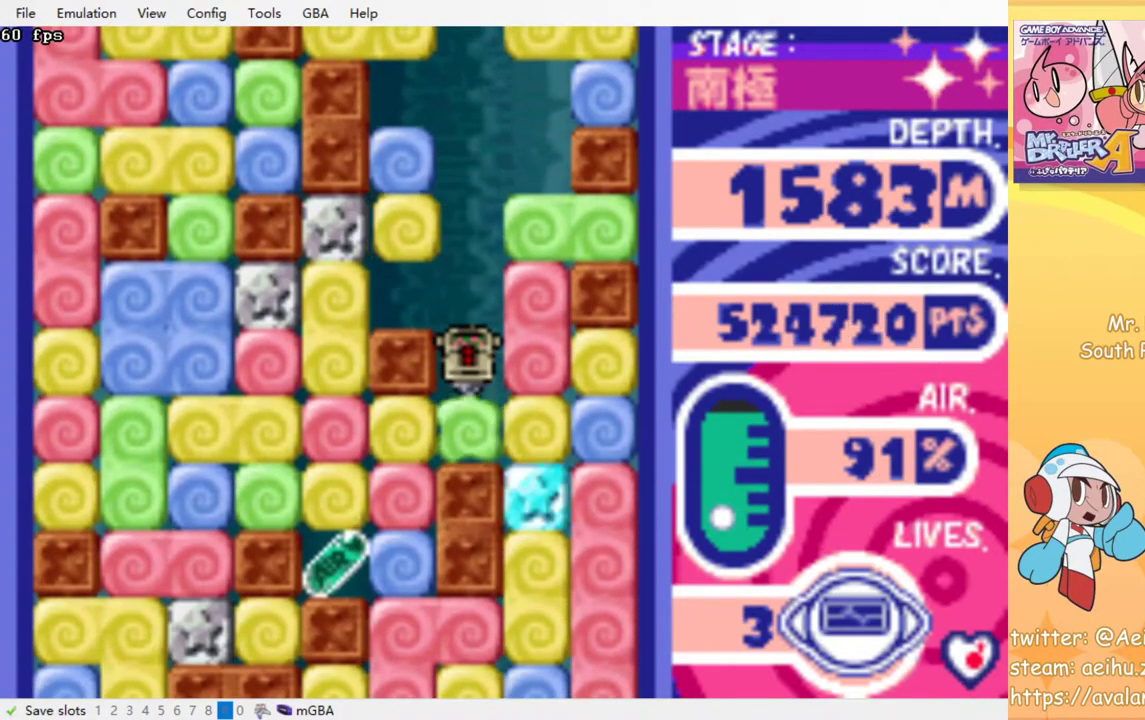
{"buttons": ["DPAD_LEFT"], "events": [[67, "CROSS", "up"], [67, "SQUARE", "up"], [167, "DPAD_DOWN", "up"], [233, "DPAD_LEFT", "down"], [267, "CROSS", "down"], [267, "SQUARE", "down"], [367, "CROSS", "up"], [367, "SQUARE", "up"]]}
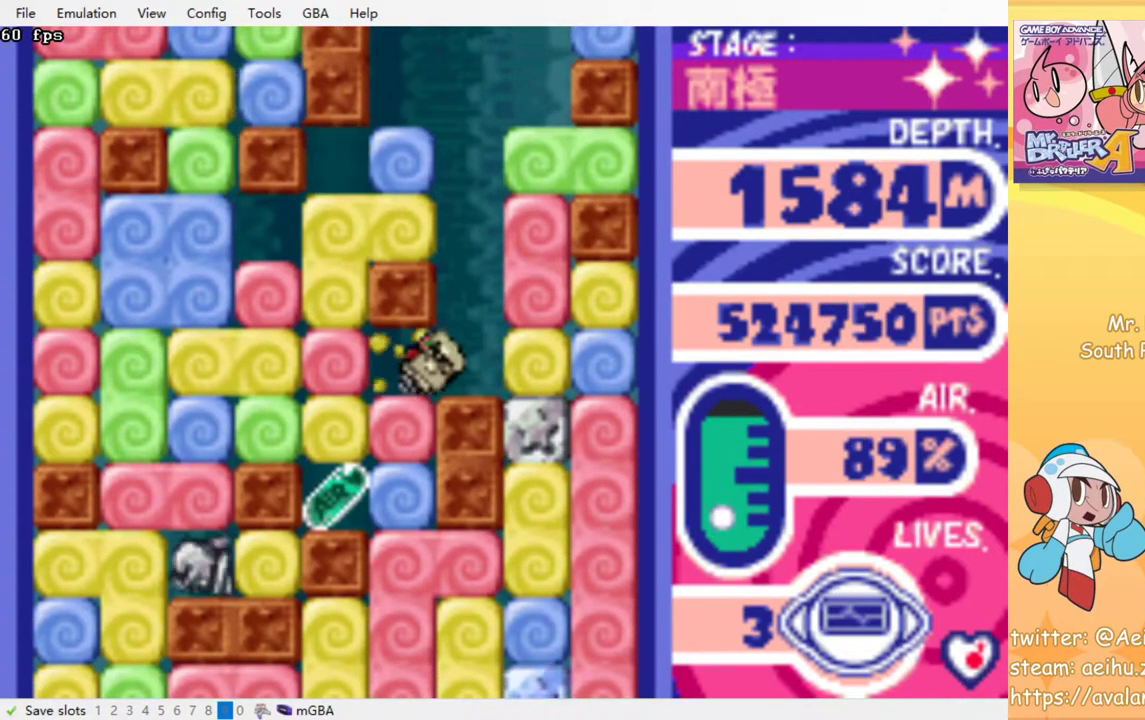
{"buttons": ["DPAD_DOWN"], "events": [[50, "DPAD_DOWN", "down"], [50, "DPAD_LEFT", "up"], [83, "CROSS", "down"], [83, "SQUARE", "down"], [183, "CROSS", "up"], [183, "SQUARE", "up"], [317, "CROSS", "down"], [333, "SQUARE", "down"], [417, "CROSS", "up"], [417, "SQUARE", "up"]]}
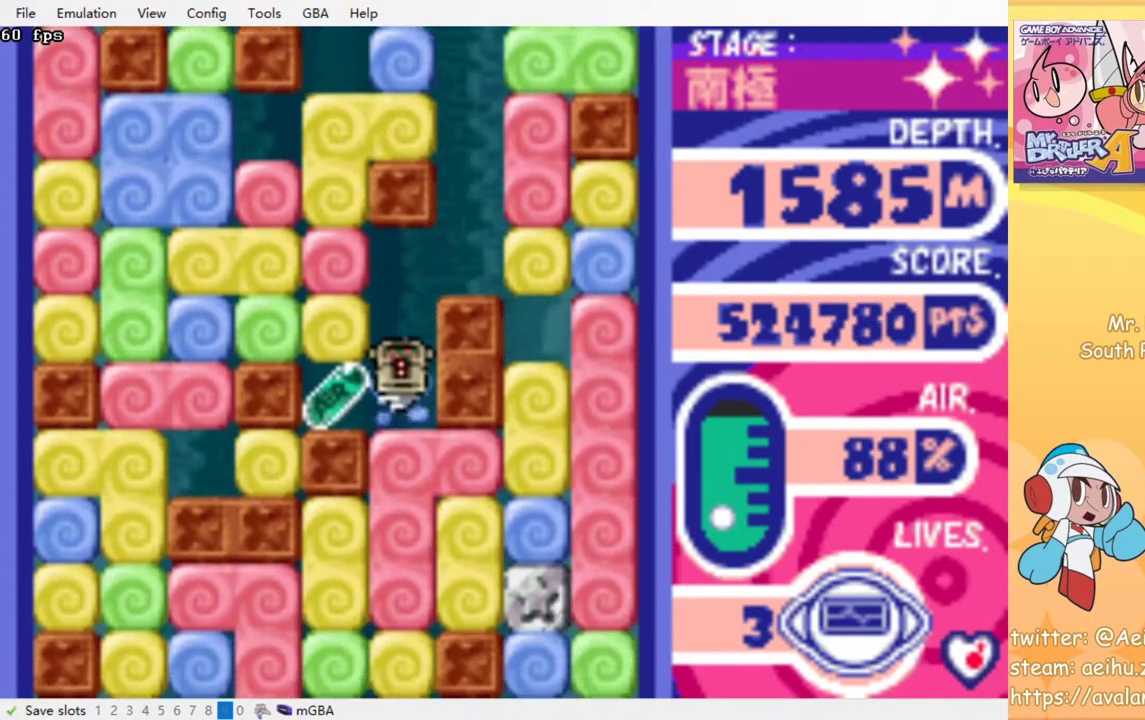
{"buttons": ["DPAD_DOWN"], "events": [[83, "DPAD_DOWN", "up"], [117, "DPAD_LEFT", "down"], [267, "DPAD_LEFT", "up"], [300, "DPAD_RIGHT", "down"], [433, "DPAD_DOWN", "down"], [450, "DPAD_RIGHT", "up"]]}
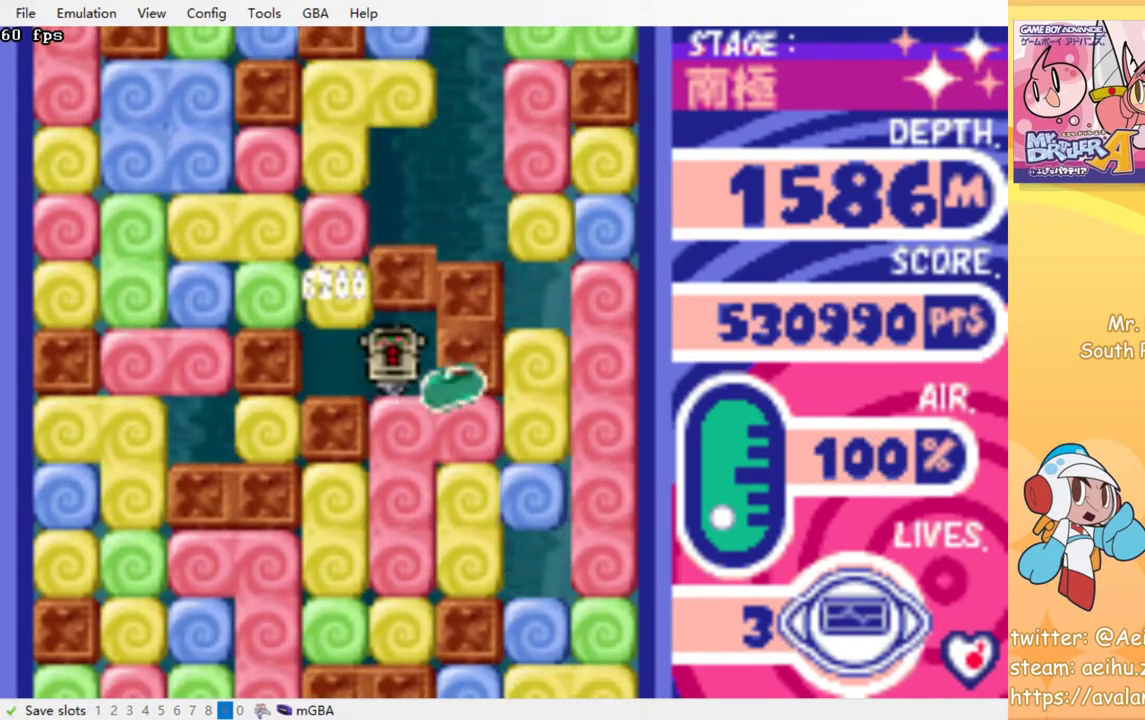
{"buttons": ["DPAD_DOWN"], "events": [[17, "CROSS", "down"], [17, "SQUARE", "down"], [133, "CROSS", "up"], [133, "SQUARE", "up"], [217, "CROSS", "down"], [217, "SQUARE", "down"], [317, "CROSS", "up"], [317, "SQUARE", "up"], [417, "CROSS", "down"], [417, "SQUARE", "down"], [483, "SQUARE", "up"], [500, "CROSS", "up"]]}
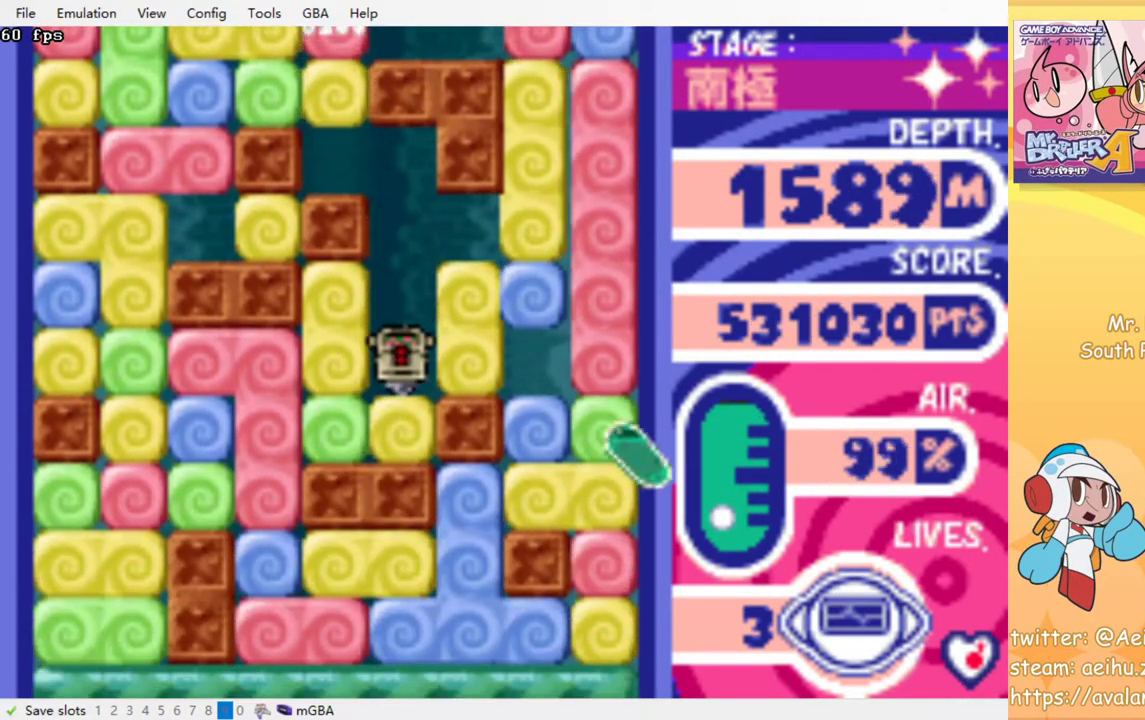
{"buttons": ["DPAD_LEFT"], "events": [[83, "CROSS", "down"], [83, "SQUARE", "down"], [150, "CROSS", "up"], [150, "SQUARE", "up"], [233, "DPAD_DOWN", "up"], [267, "DPAD_LEFT", "down"], [333, "CROSS", "down"], [333, "SQUARE", "down"], [417, "CROSS", "up"], [417, "SQUARE", "up"]]}
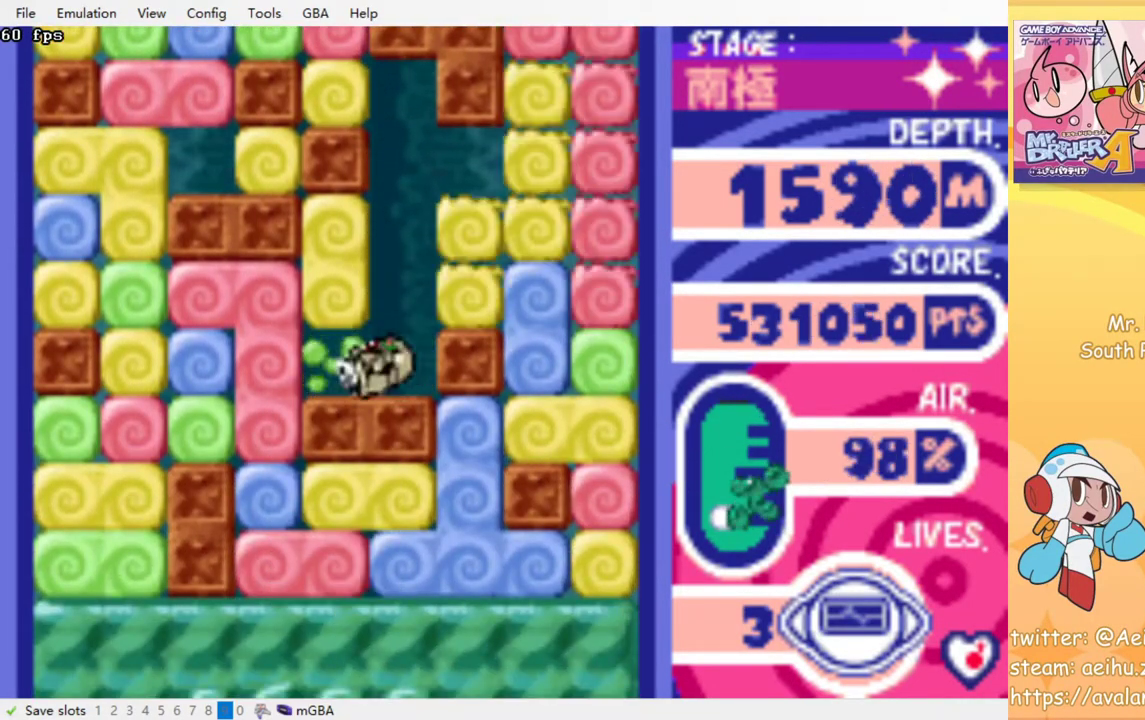
{"buttons": ["CROSS", "SQUARE", "DPAD_DOWN"], "events": [[100, "CROSS", "down"], [117, "SQUARE", "down"], [217, "SQUARE", "up"], [233, "CROSS", "up"], [417, "DPAD_DOWN", "down"], [433, "DPAD_LEFT", "up"], [483, "CROSS", "down"], [483, "SQUARE", "down"]]}
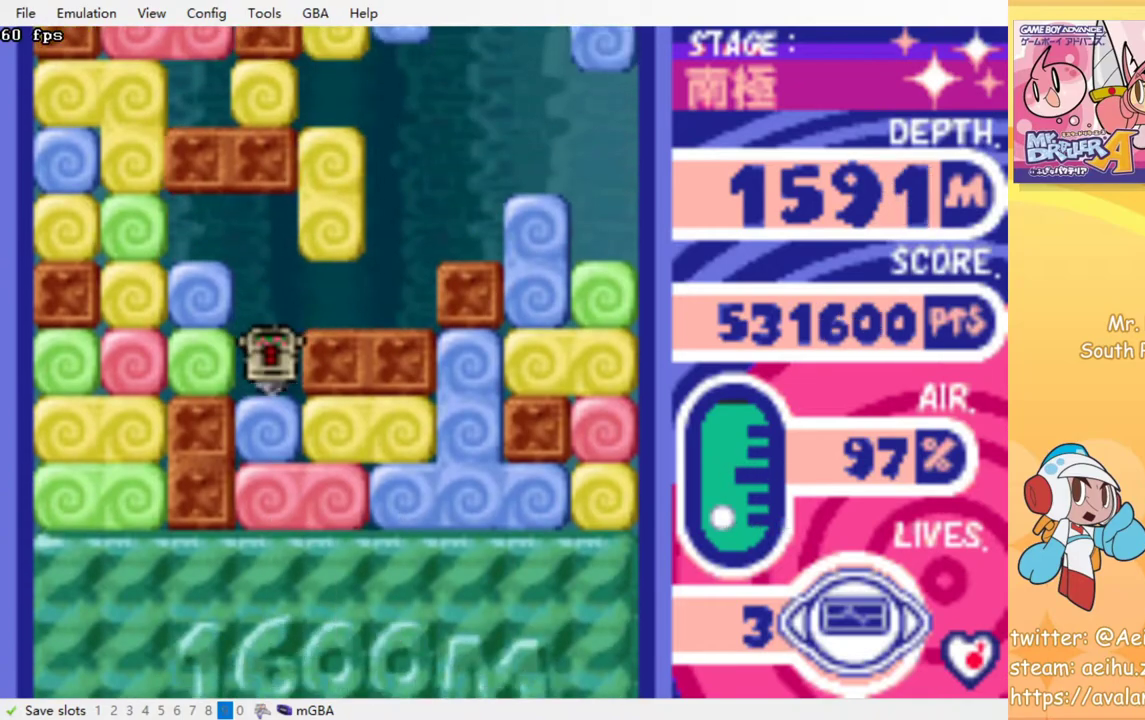
{"buttons": ["CROSS", "SQUARE", "DPAD_DOWN"], "events": [[83, "CROSS", "up"], [83, "SQUARE", "up"], [150, "CROSS", "down"], [150, "SQUARE", "down"], [233, "CROSS", "up"], [233, "SQUARE", "up"], [300, "CROSS", "down"], [300, "SQUARE", "down"], [383, "CROSS", "up"], [383, "SQUARE", "up"], [450, "CROSS", "down"], [450, "SQUARE", "down"]]}
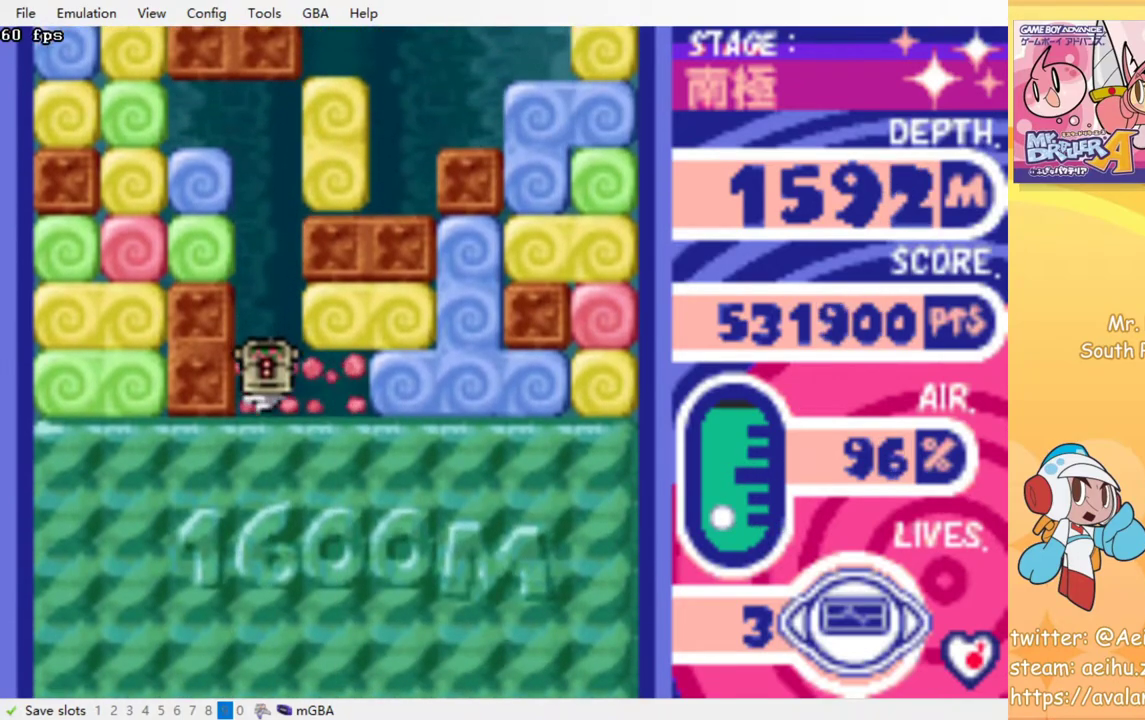
{"buttons": [], "events": [[33, "CROSS", "up"], [33, "SQUARE", "up"], [83, "CROSS", "down"], [100, "SQUARE", "down"], [183, "SQUARE", "up"], [200, "CROSS", "up"], [367, "DPAD_DOWN", "up"]]}
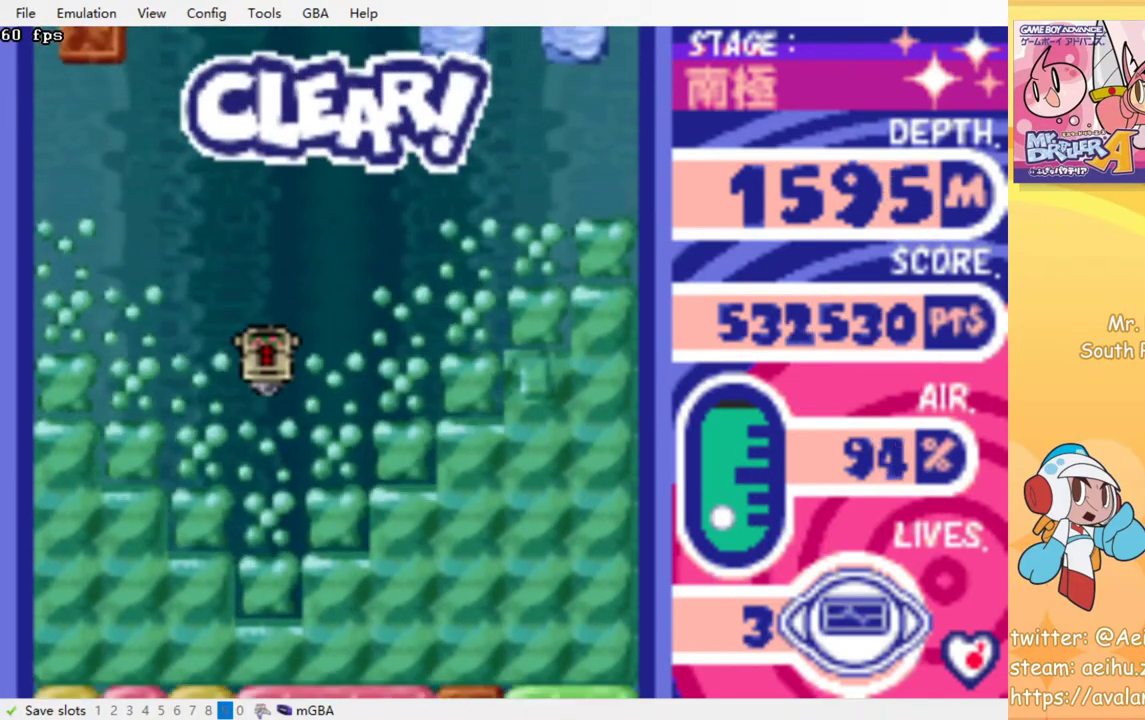
{"buttons": ["CROSS", "SQUARE", "DPAD_DOWN"], "events": [[483, "CROSS", "down"], [483, "DPAD_DOWN", "down"], [500, "SQUARE", "down"]]}
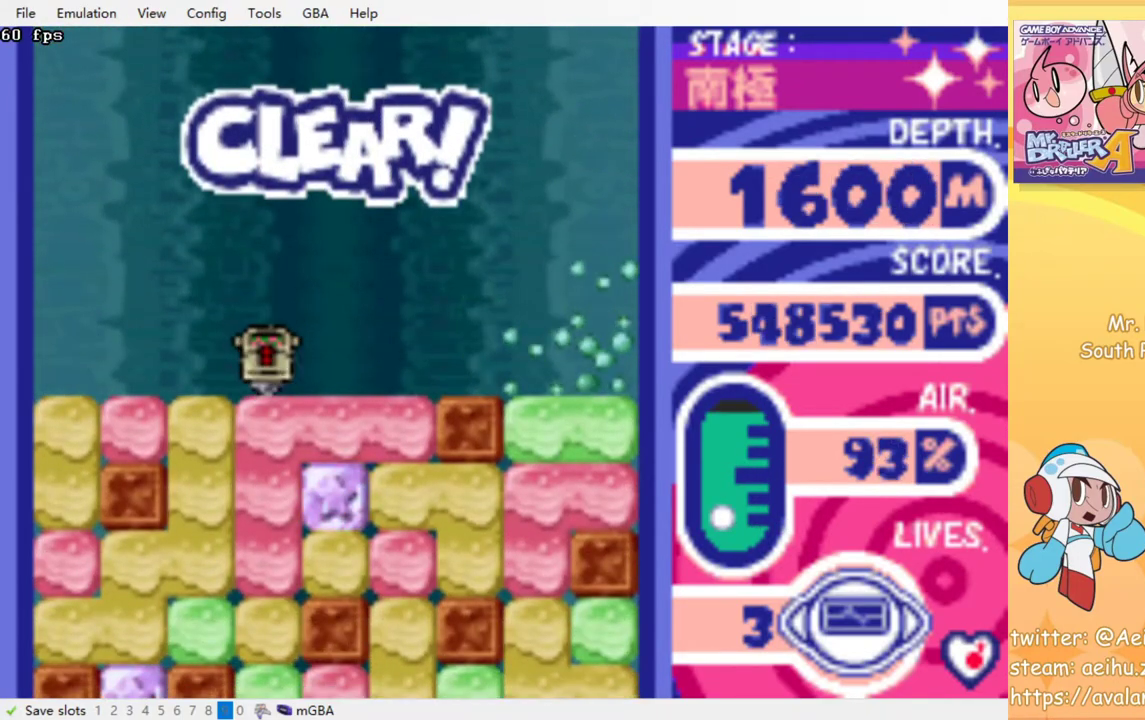
{"buttons": ["CROSS", "SQUARE"], "events": [[83, "SQUARE", "up"], [100, "CROSS", "up"], [150, "CROSS", "down"], [167, "SQUARE", "down"], [233, "SQUARE", "up"], [250, "CROSS", "up"], [317, "CROSS", "down"], [317, "SQUARE", "down"], [383, "SQUARE", "up"], [400, "CROSS", "up"], [400, "DPAD_DOWN", "up"], [467, "CROSS", "down"], [467, "SQUARE", "down"]]}
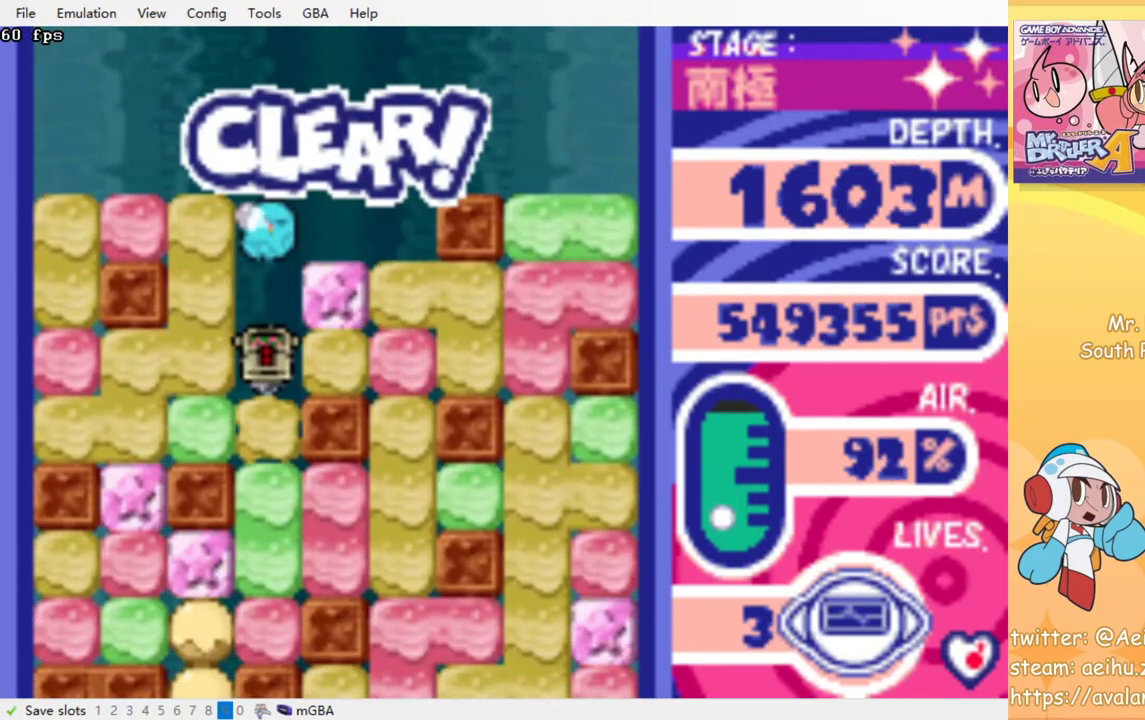
{"buttons": ["CROSS"], "events": [[50, "CROSS", "up"], [50, "SQUARE", "up"], [117, "CROSS", "down"], [117, "SQUARE", "down"], [183, "SQUARE", "up"], [200, "CROSS", "up"], [250, "CROSS", "down"], [267, "SQUARE", "down"], [333, "CROSS", "up"], [333, "SQUARE", "up"], [400, "CROSS", "down"], [417, "SQUARE", "down"], [500, "SQUARE", "up"]]}
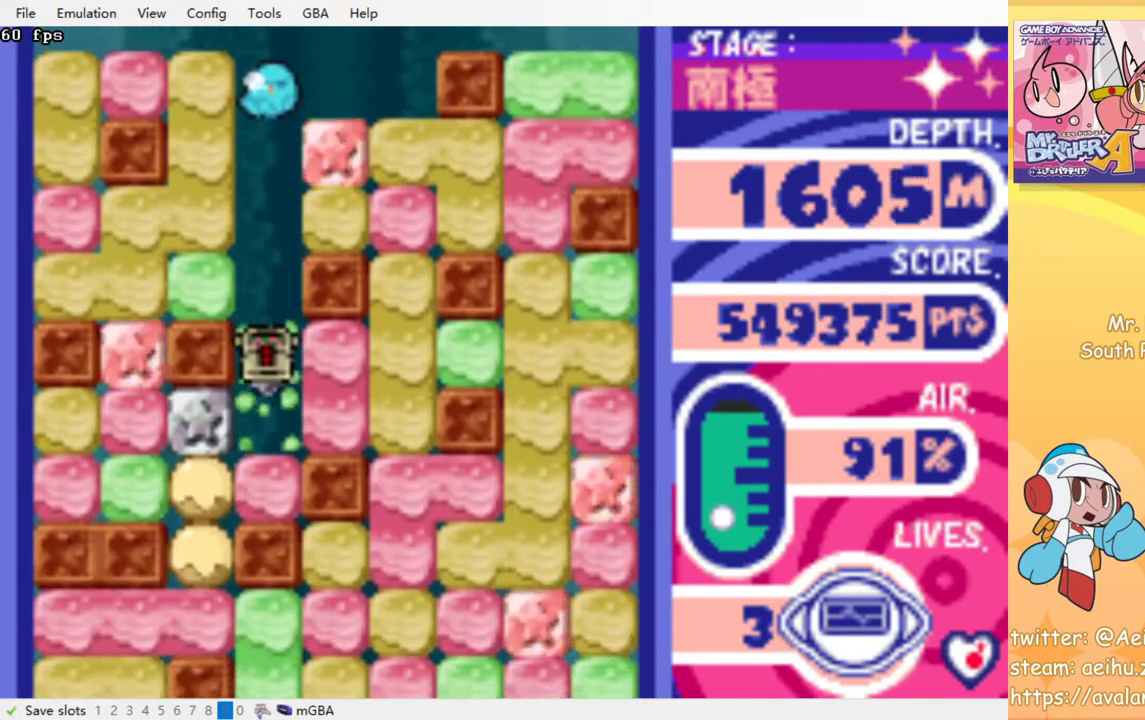
{"buttons": ["DPAD_LEFT"], "events": [[17, "CROSS", "up"], [100, "CROSS", "down"], [100, "SQUARE", "down"], [217, "CROSS", "up"], [217, "SQUARE", "up"], [467, "DPAD_LEFT", "down"]]}
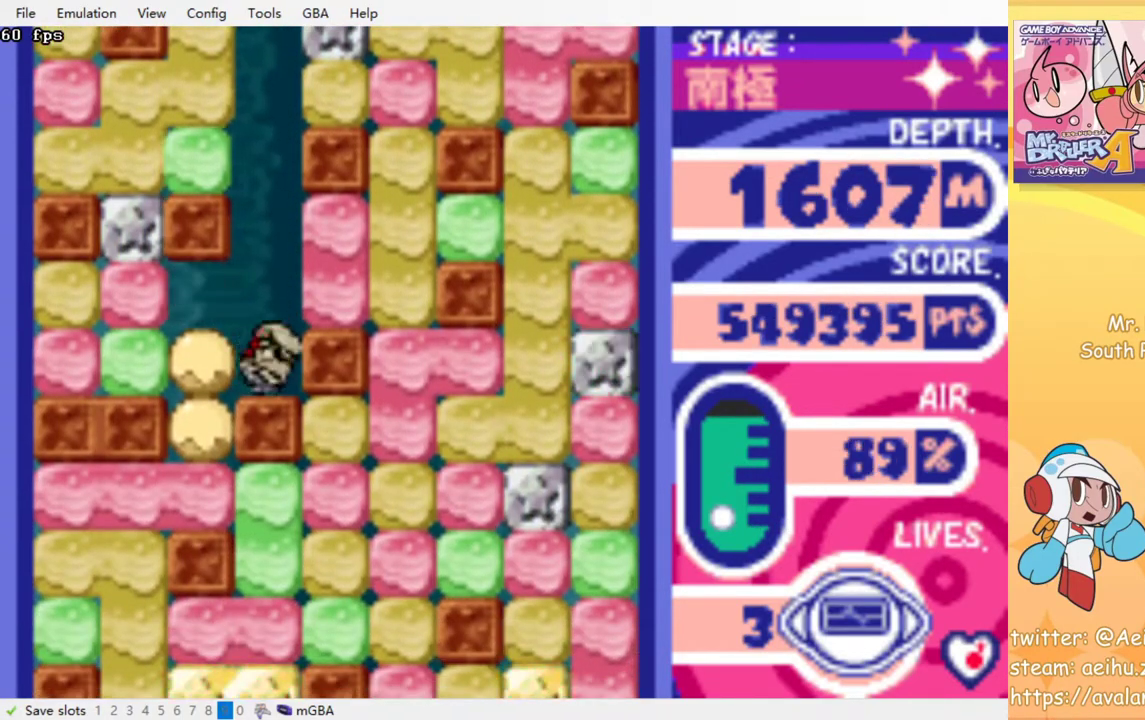
{"buttons": ["DPAD_DOWN"], "events": [[17, "CROSS", "down"], [17, "SQUARE", "down"], [117, "SQUARE", "up"], [133, "CROSS", "up"], [283, "DPAD_DOWN", "down"], [317, "DPAD_LEFT", "up"], [333, "CROSS", "down"], [350, "SQUARE", "down"], [433, "SQUARE", "up"], [450, "CROSS", "up"]]}
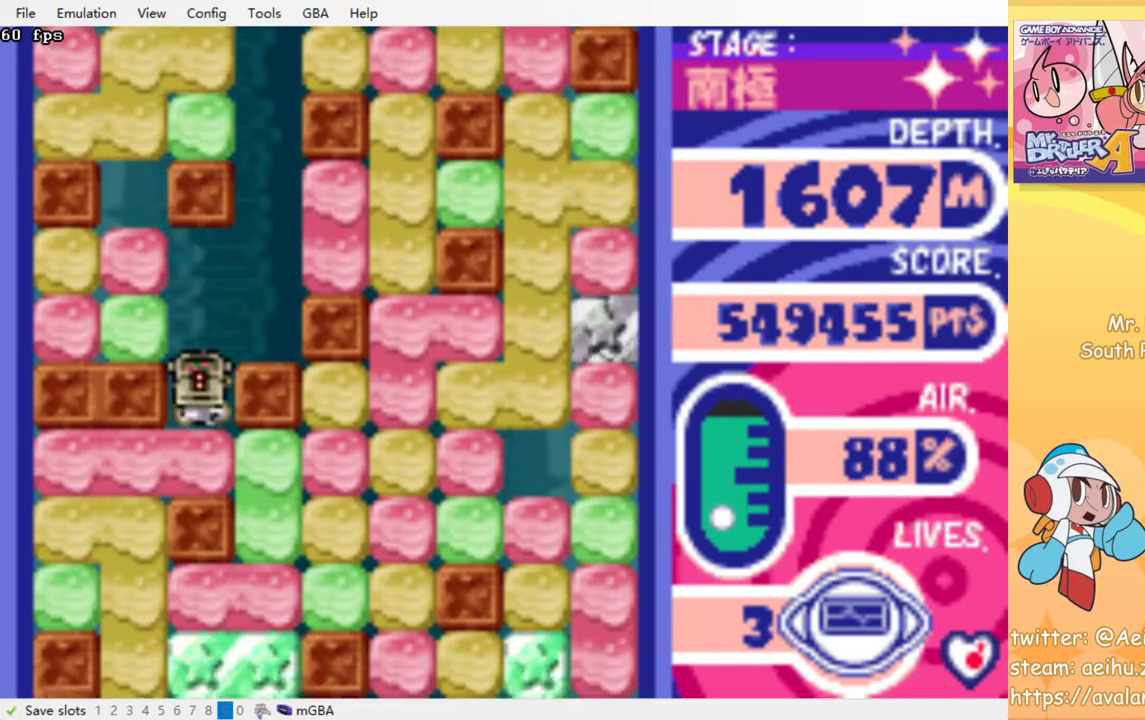
{"buttons": ["CROSS", "SQUARE", "DPAD_RIGHT"], "events": [[17, "CROSS", "down"], [17, "SQUARE", "down"], [100, "CROSS", "up"], [100, "SQUARE", "up"], [167, "CROSS", "down"], [167, "SQUARE", "down"], [267, "CROSS", "up"], [267, "SQUARE", "up"], [367, "DPAD_DOWN", "up"], [367, "DPAD_RIGHT", "down"], [483, "CROSS", "down"], [483, "SQUARE", "down"]]}